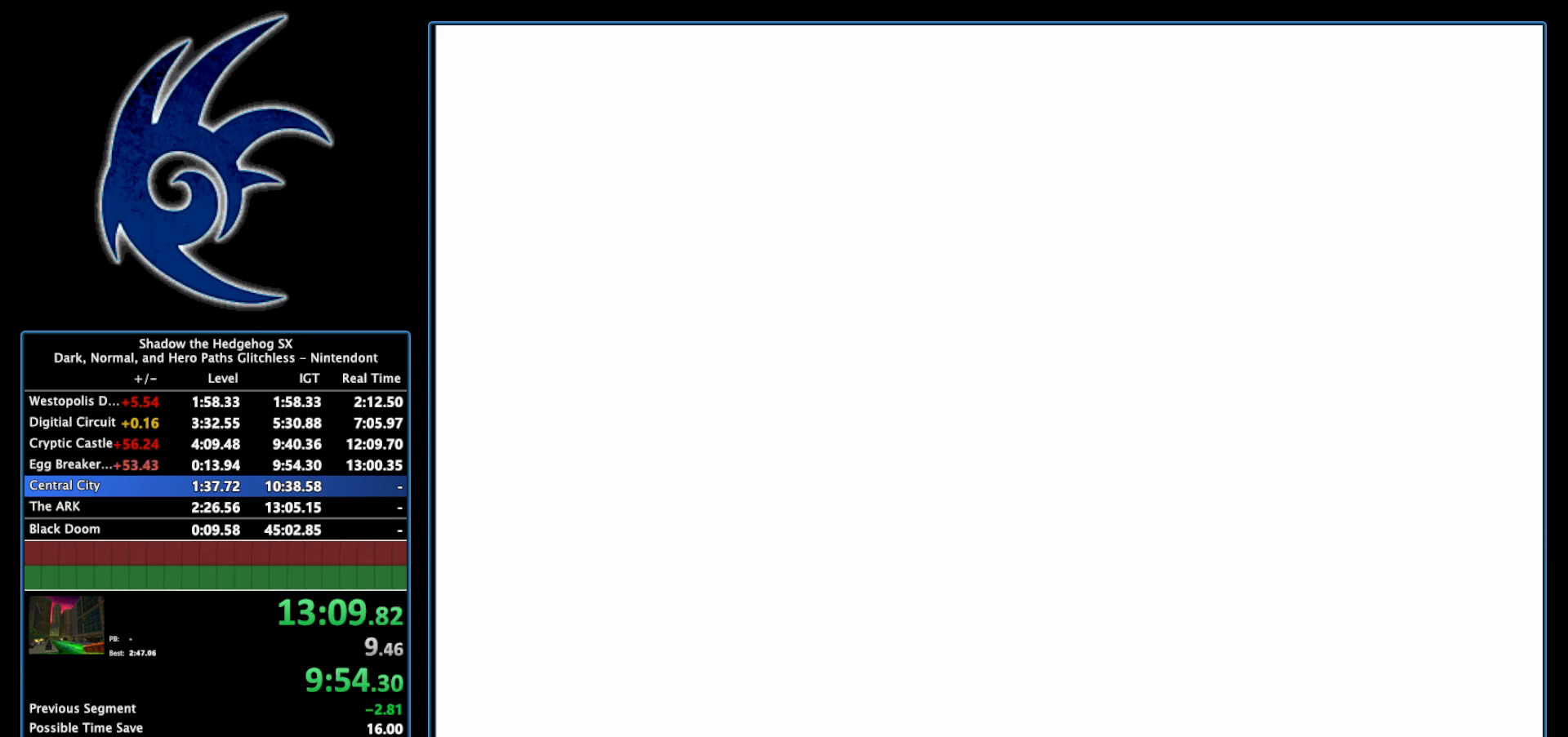
Gameplay with a controller (Nintendo layout); each line is a JSON object with the inputs held at the frame after it. "events" lists button and stick changes between this image and that frame as [ms after this image, input, new state], when the widget could be followed in between. Not read: L3 R3.
{"buttons": ["START"], "left_stick": "center", "right_stick": "center", "events": [[433, "START", "down"]]}
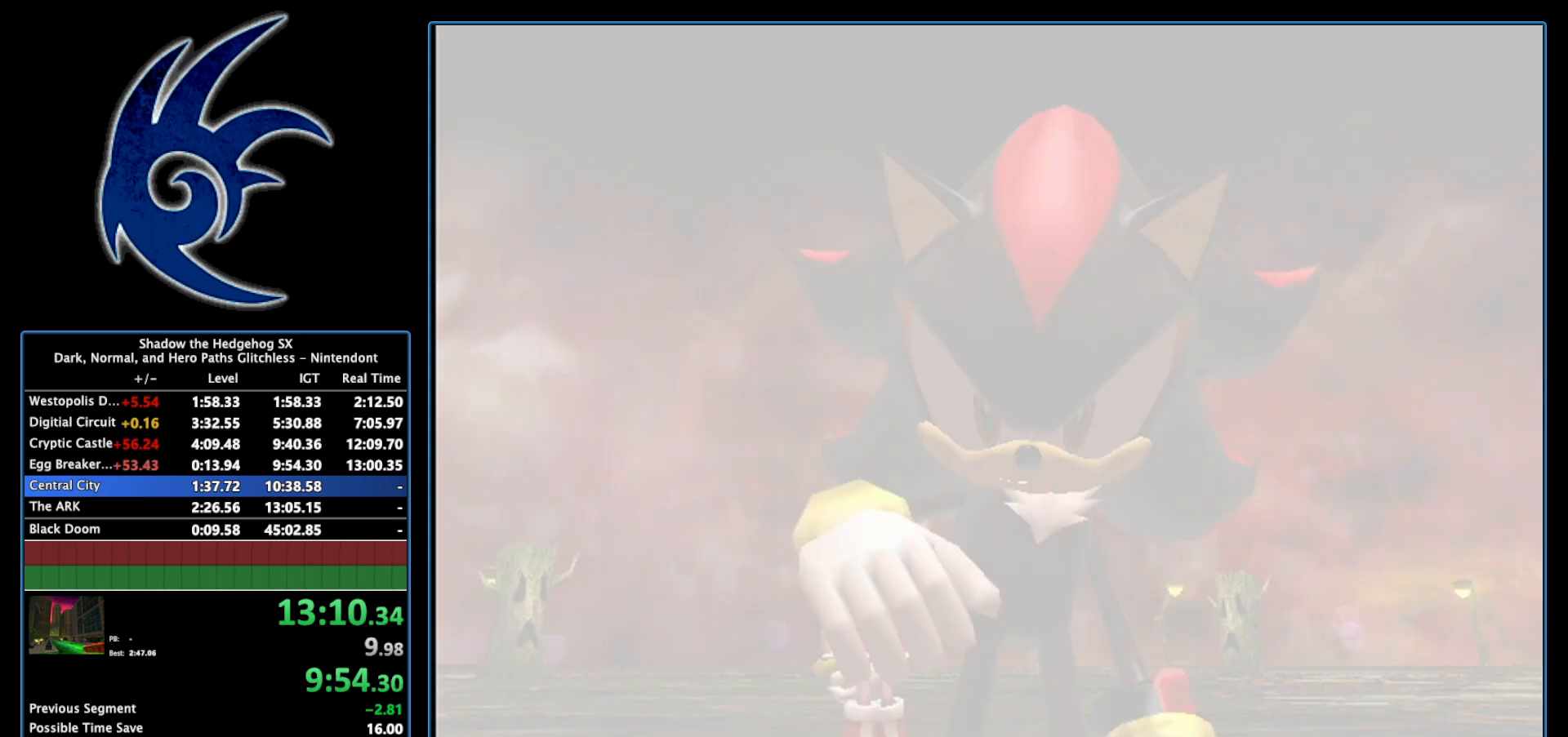
{"buttons": [], "left_stick": "center", "right_stick": "center", "events": [[117, "START", "up"], [267, "START", "down"], [450, "START", "up"]]}
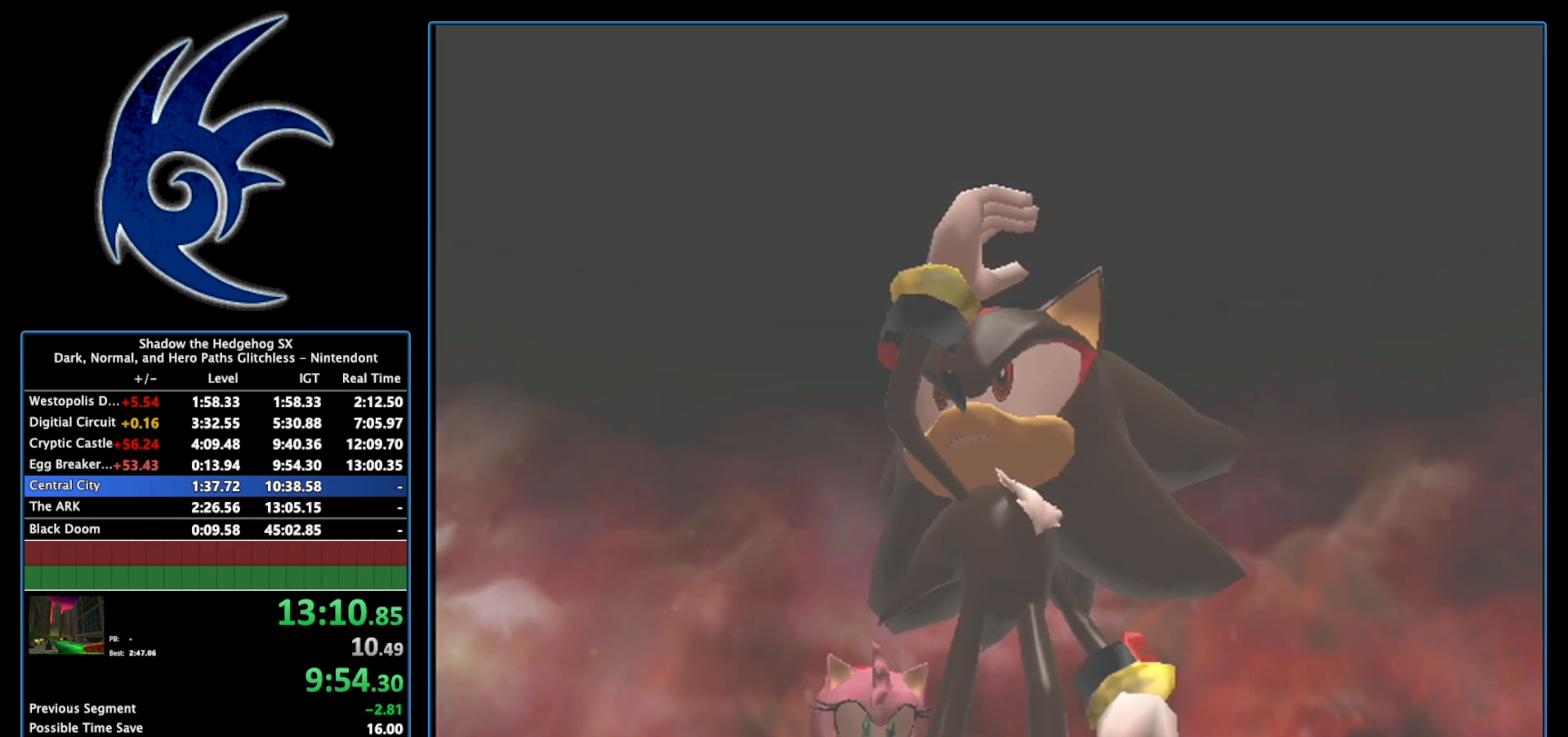
{"buttons": [], "left_stick": "center", "right_stick": "center", "events": [[17, "START", "down"], [233, "START", "up"], [300, "START", "down"], [483, "START", "up"]]}
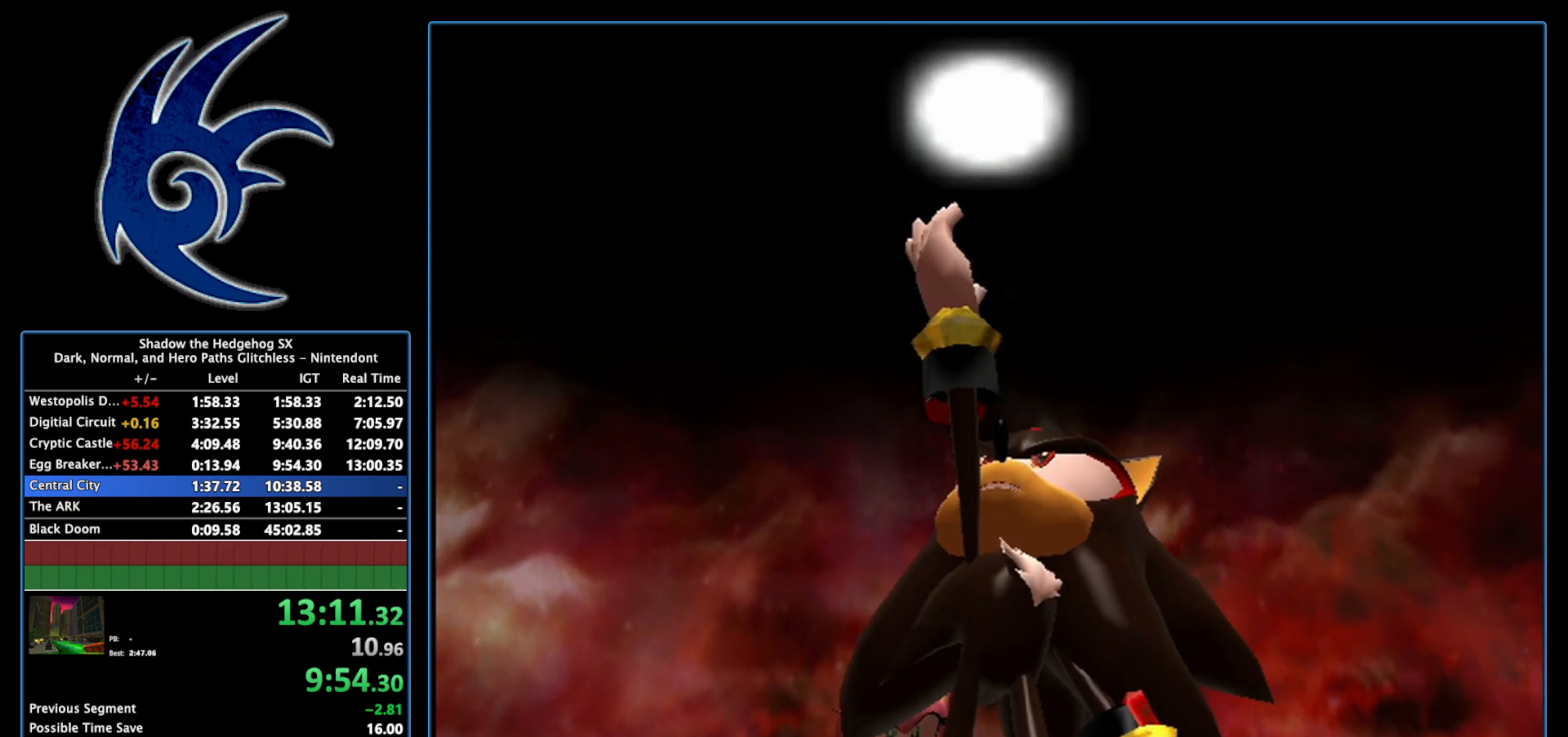
{"buttons": [], "left_stick": "center", "right_stick": "center", "events": [[83, "START", "down"], [233, "START", "up"], [333, "START", "down"], [500, "START", "up"]]}
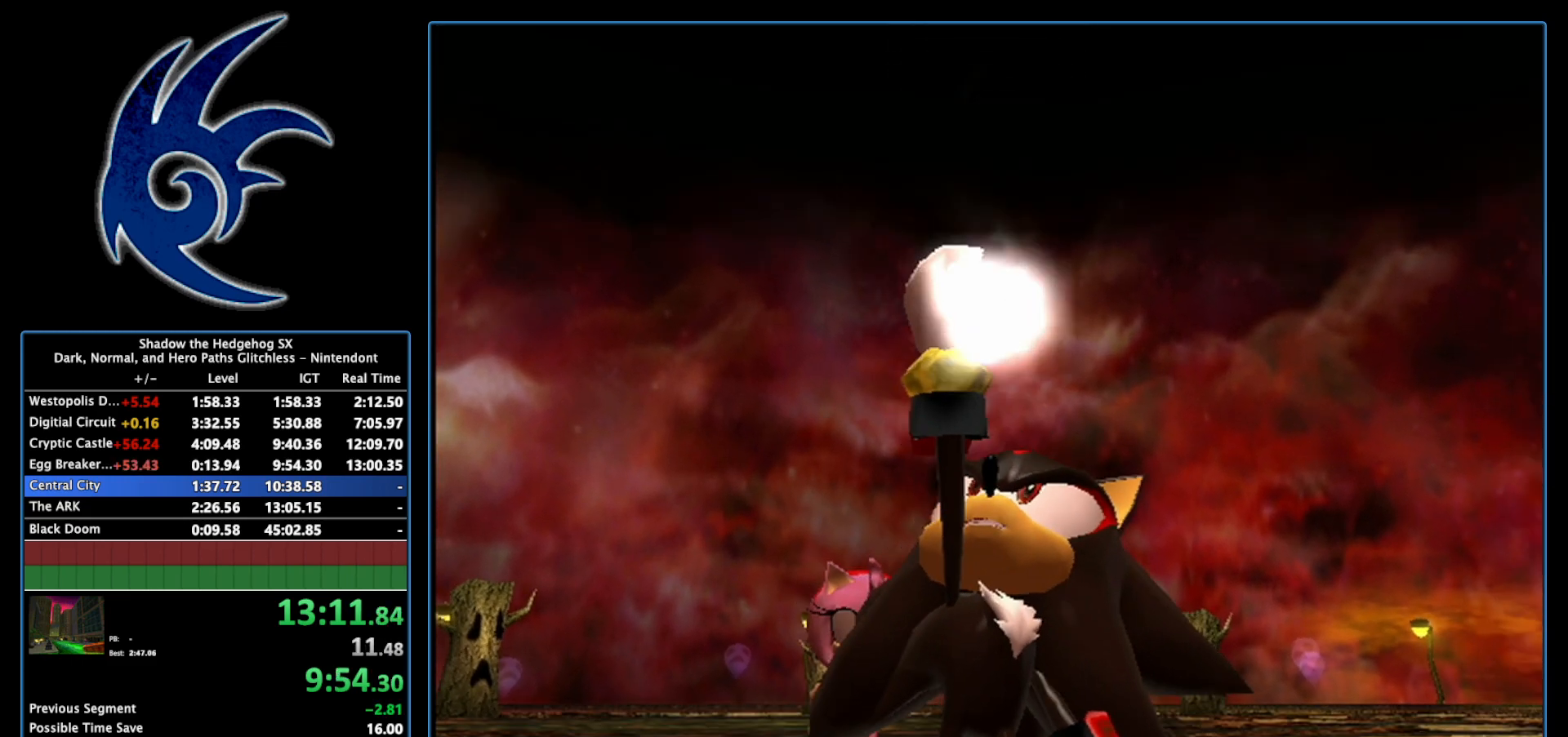
{"buttons": [], "left_stick": "center", "right_stick": "center", "events": [[83, "START", "down"], [250, "START", "up"], [333, "START", "down"], [483, "START", "up"]]}
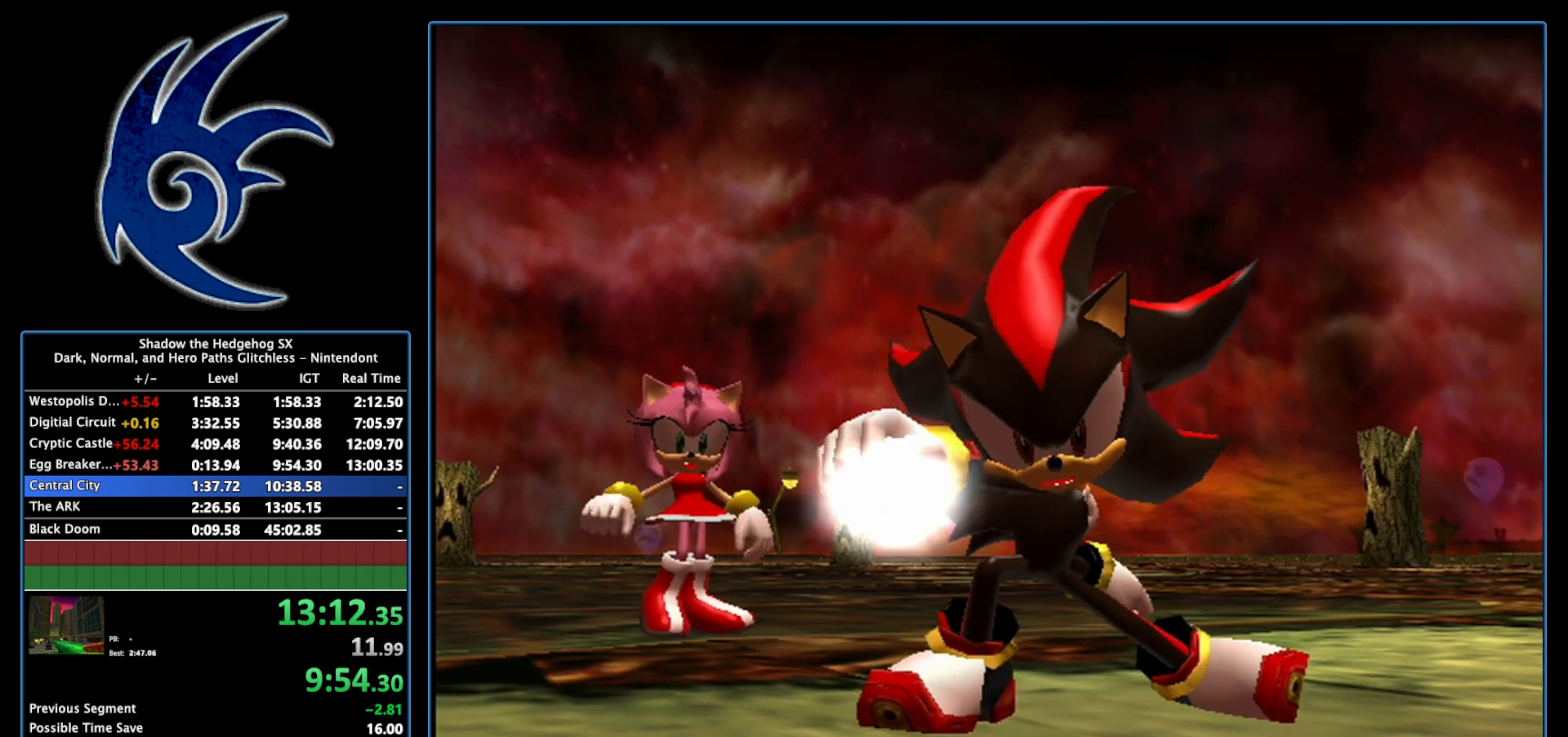
{"buttons": [], "left_stick": "center", "right_stick": "center", "events": [[83, "START", "down"], [217, "START", "up"], [300, "START", "down"], [433, "START", "up"]]}
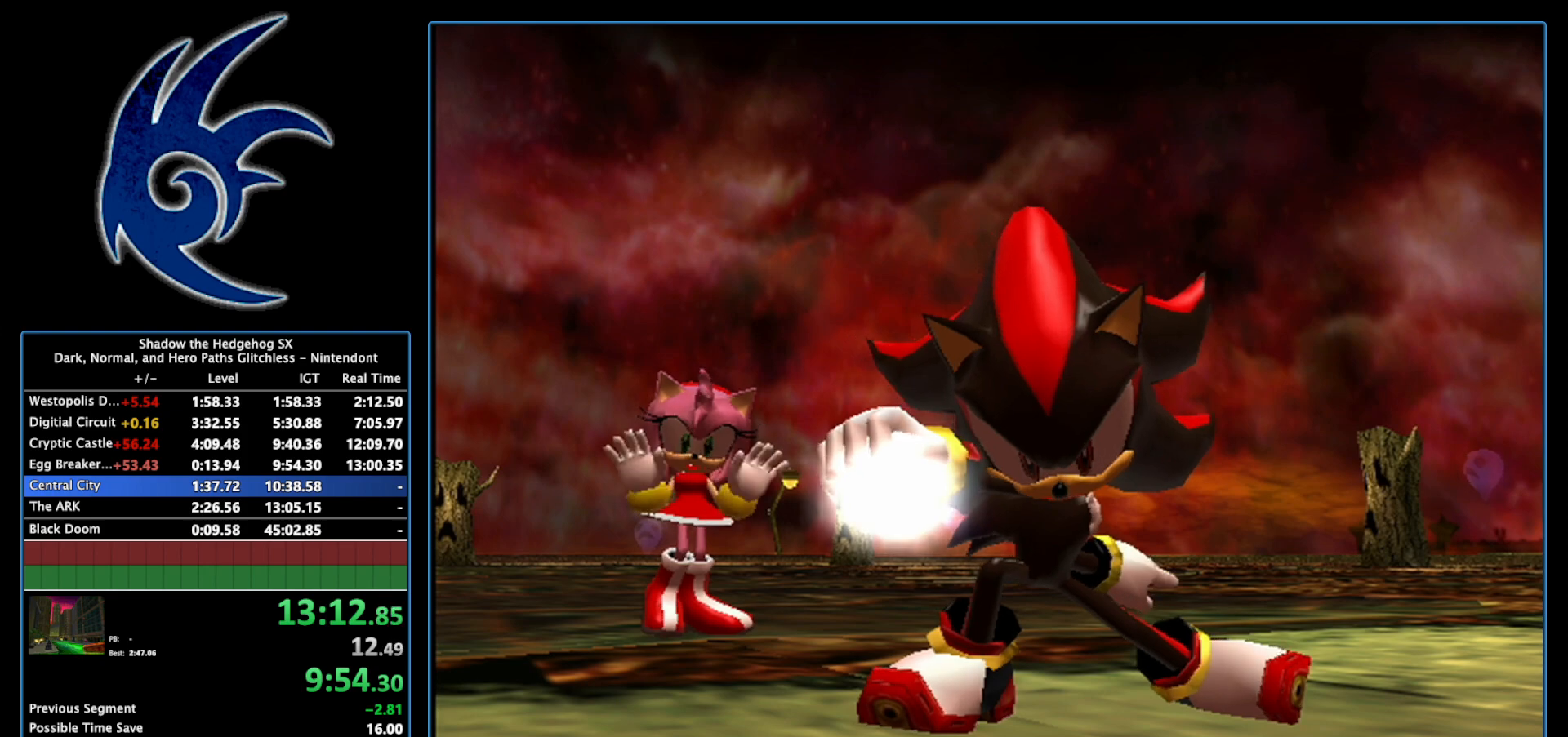
{"buttons": ["START"], "left_stick": "center", "right_stick": "center", "events": [[17, "START", "down"], [183, "START", "up"], [233, "START", "down"], [400, "START", "up"], [450, "START", "down"]]}
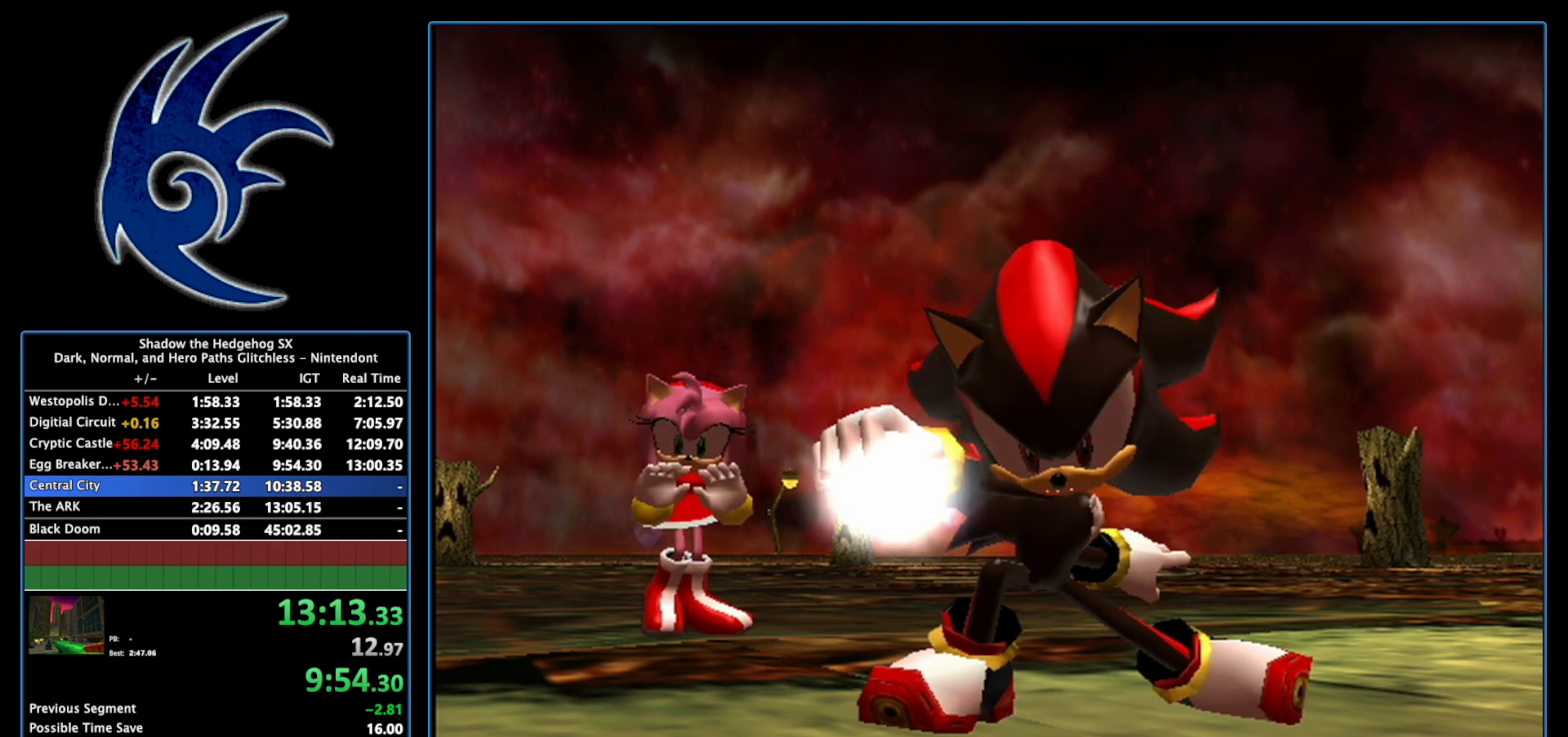
{"buttons": ["START"], "left_stick": "center", "right_stick": "center", "events": [[83, "START", "up"], [183, "START", "down"], [300, "START", "up"], [433, "START", "down"]]}
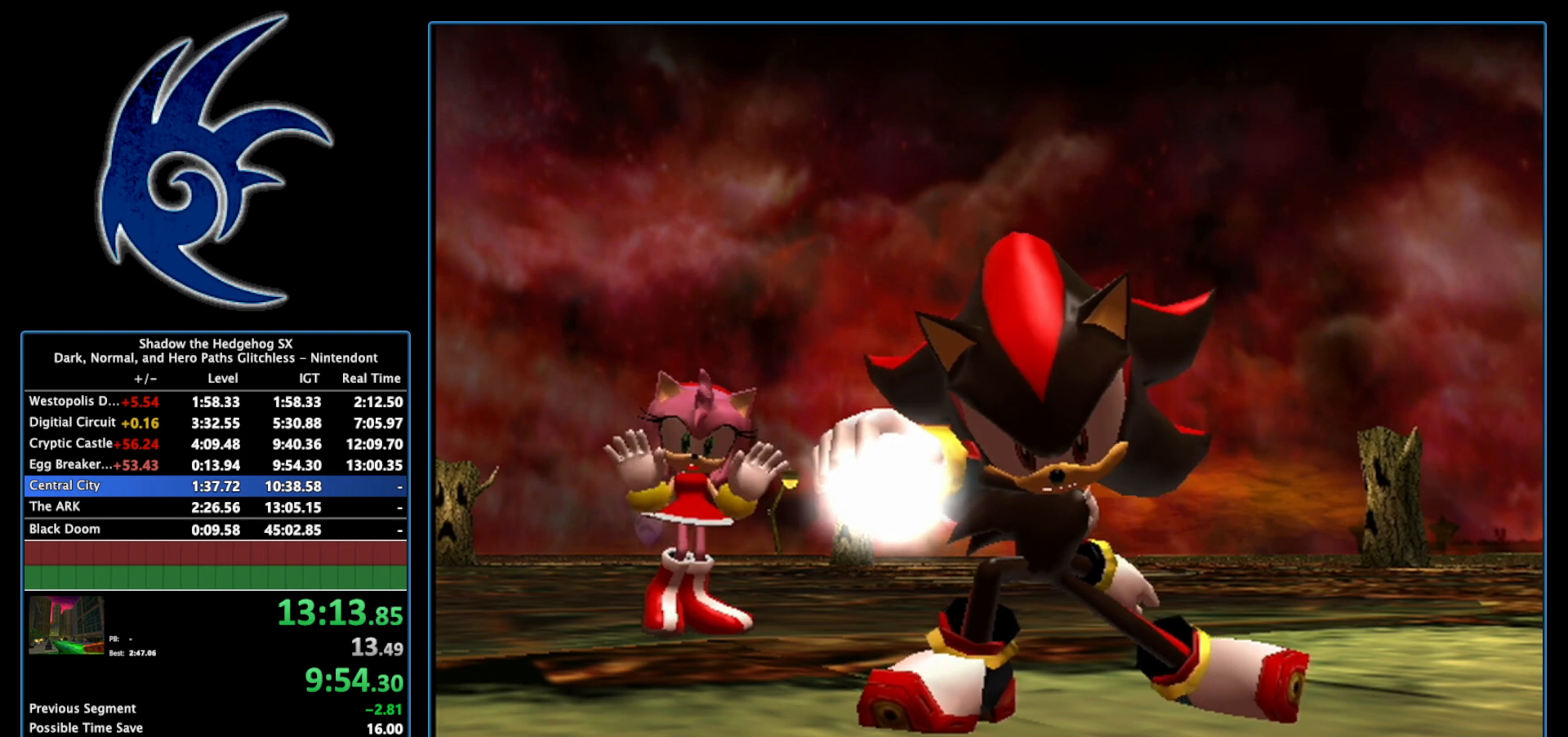
{"buttons": ["START"], "left_stick": "center", "right_stick": "center", "events": [[83, "START", "up"], [183, "START", "down"], [267, "START", "up"], [367, "START", "down"]]}
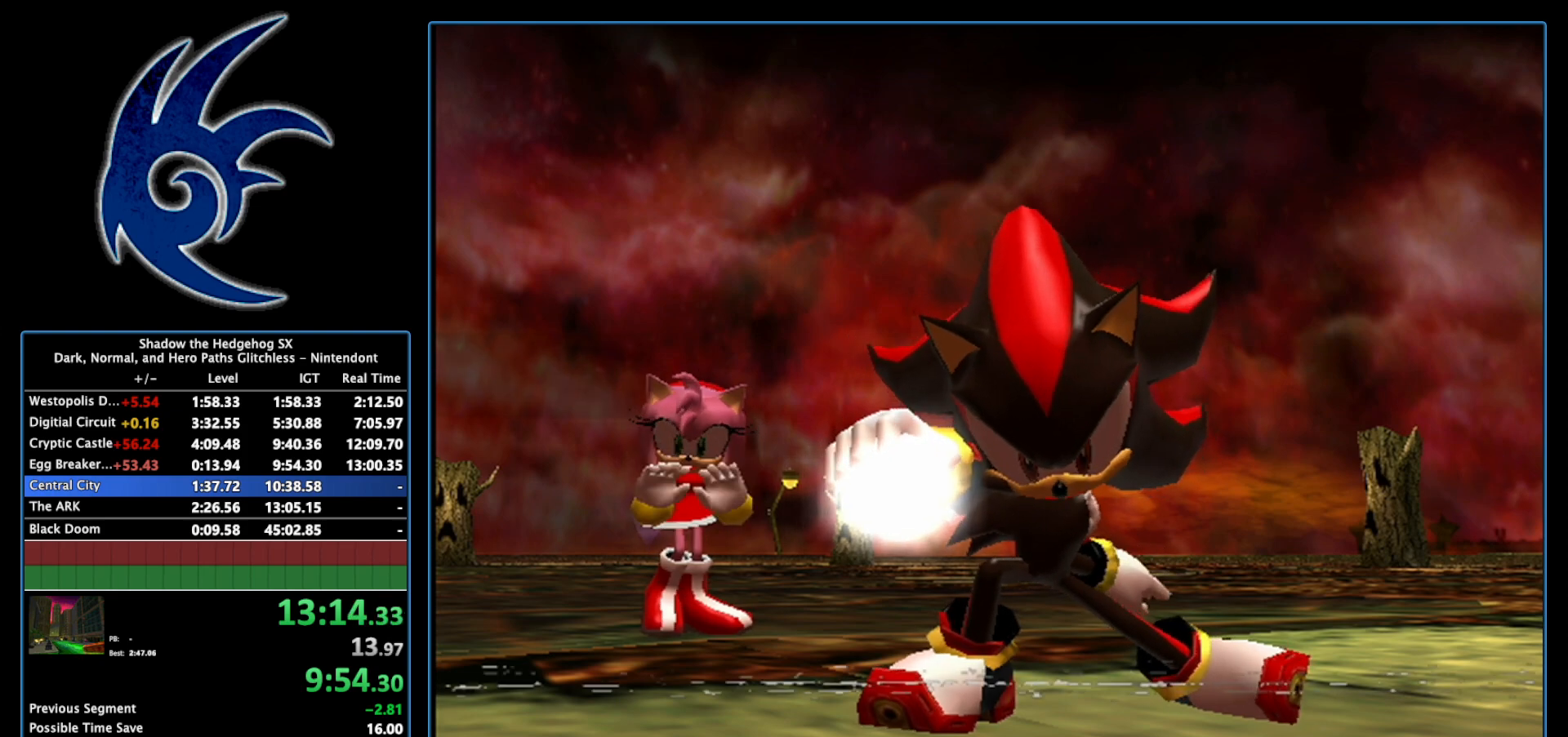
{"buttons": [], "left_stick": "center", "right_stick": "center", "events": [[17, "START", "up"], [83, "START", "down"], [250, "START", "up"], [333, "START", "down"], [450, "START", "up"]]}
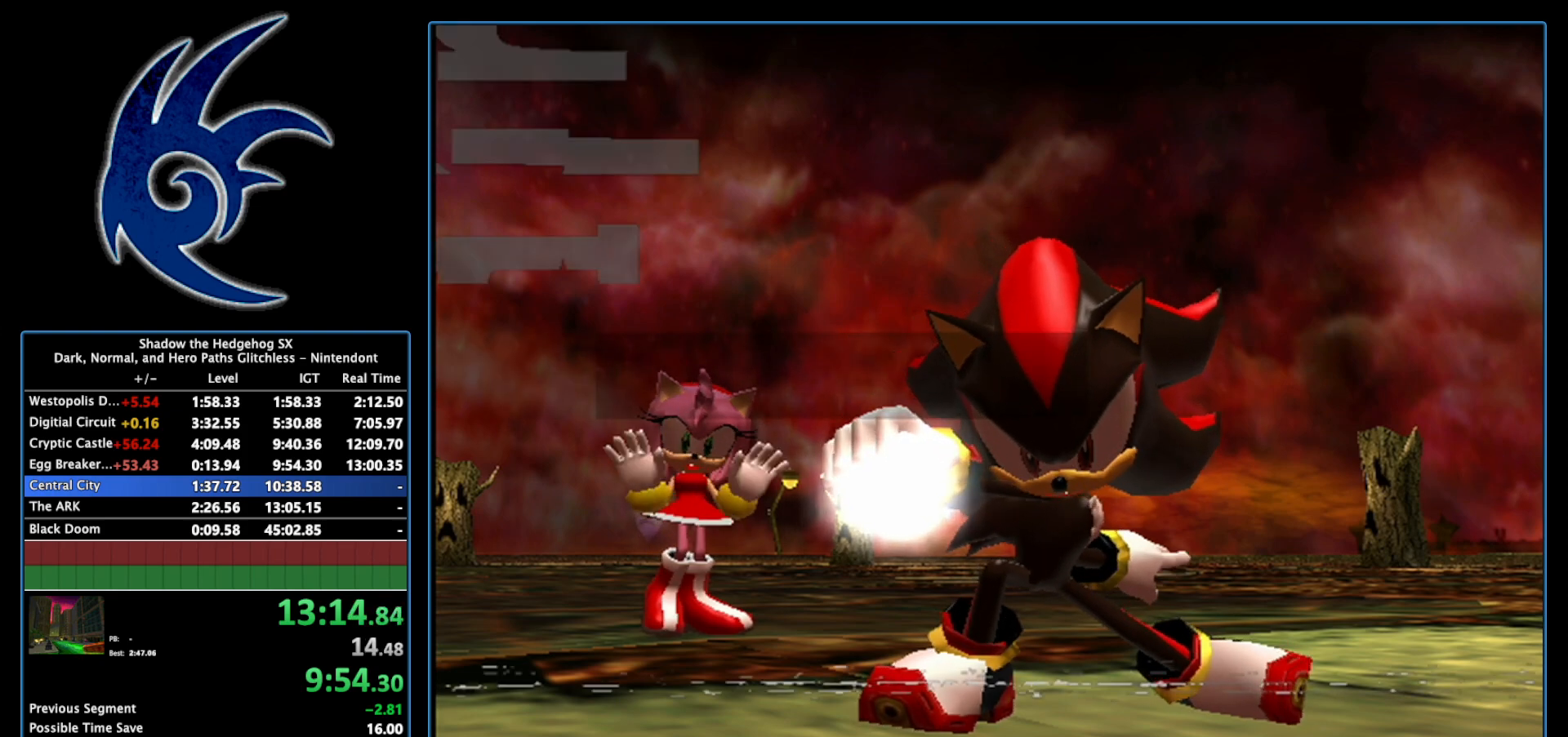
{"buttons": [], "left_stick": "center", "right_stick": "center", "events": [[83, "START", "down"], [233, "START", "up"], [267, "START", "down"], [433, "START", "up"]]}
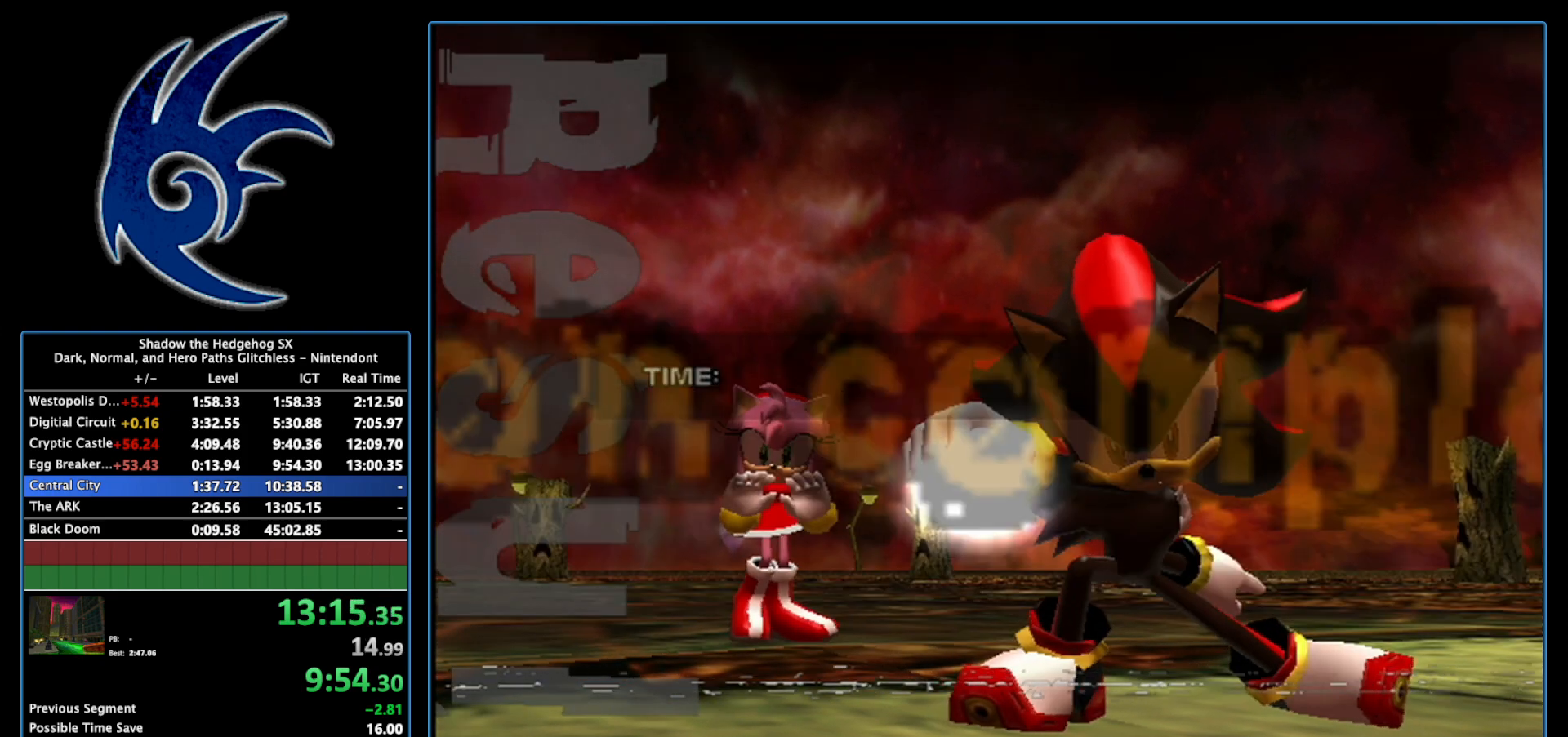
{"buttons": [], "left_stick": "center", "right_stick": "center", "events": [[50, "START", "down"], [200, "START", "up"], [300, "START", "down"], [500, "START", "up"]]}
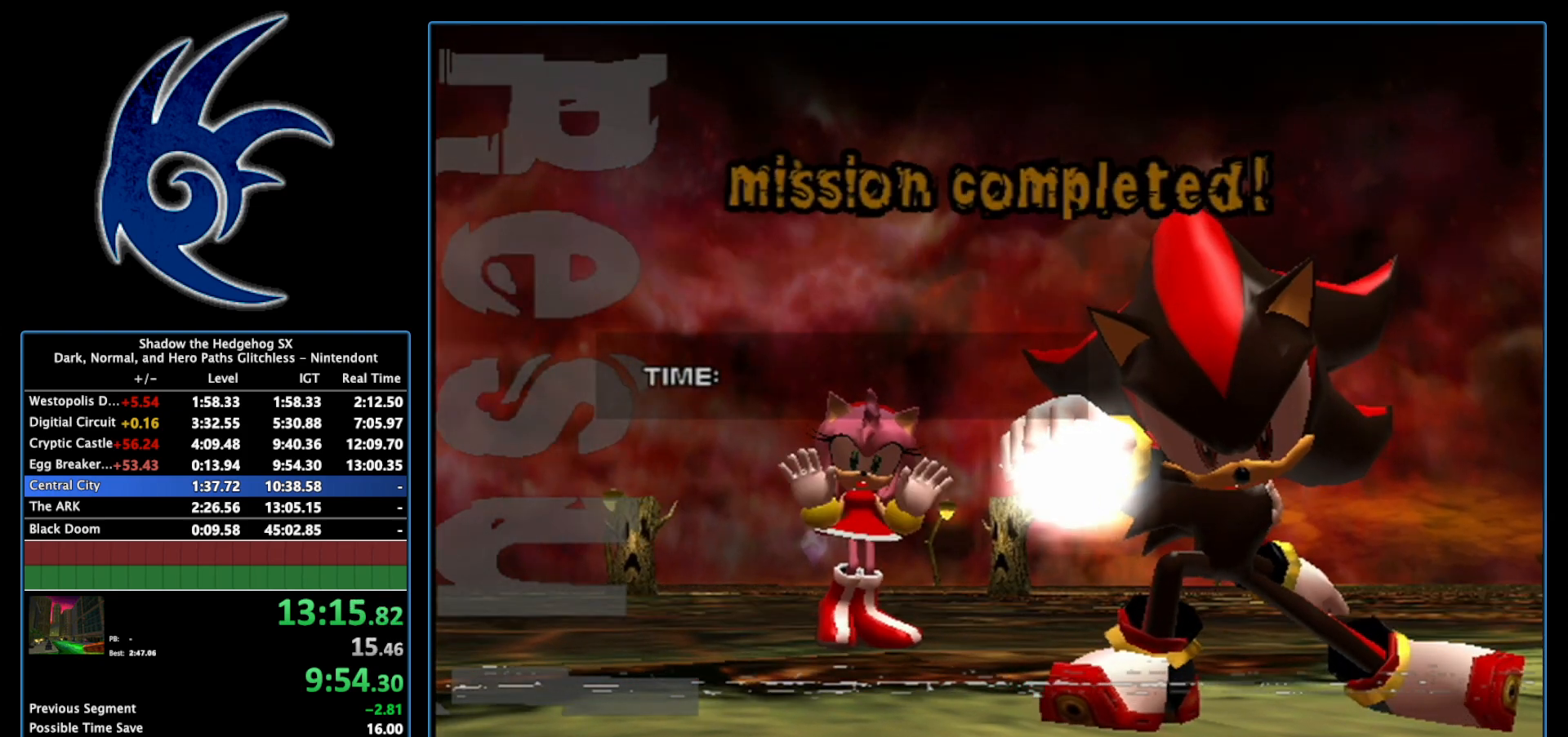
{"buttons": ["START"], "left_stick": "center", "right_stick": "center", "events": [[83, "START", "down"], [267, "START", "up"], [400, "START", "down"]]}
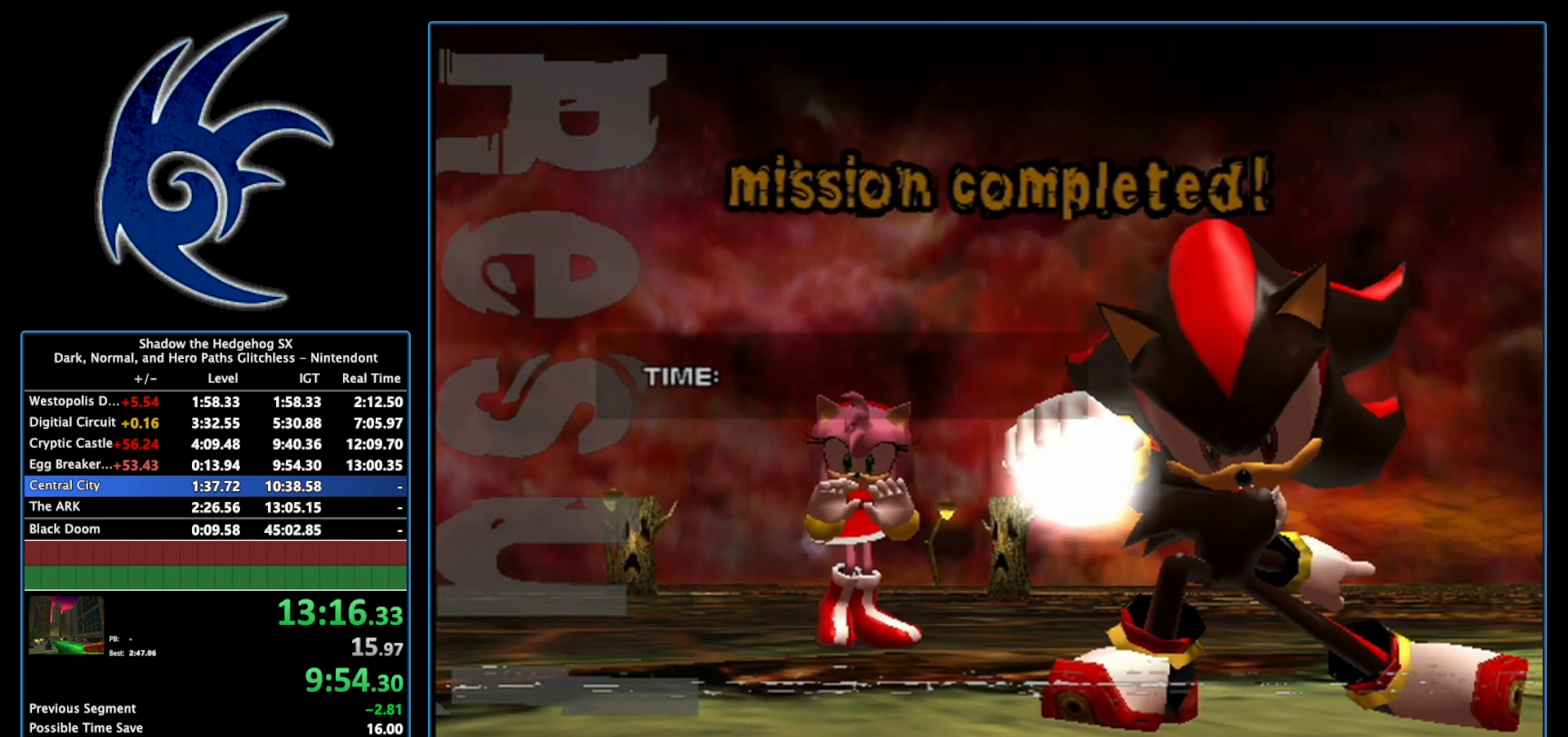
{"buttons": ["START"], "left_stick": "center", "right_stick": "center", "events": [[50, "START", "up"], [183, "START", "down"], [333, "START", "up"], [433, "START", "down"]]}
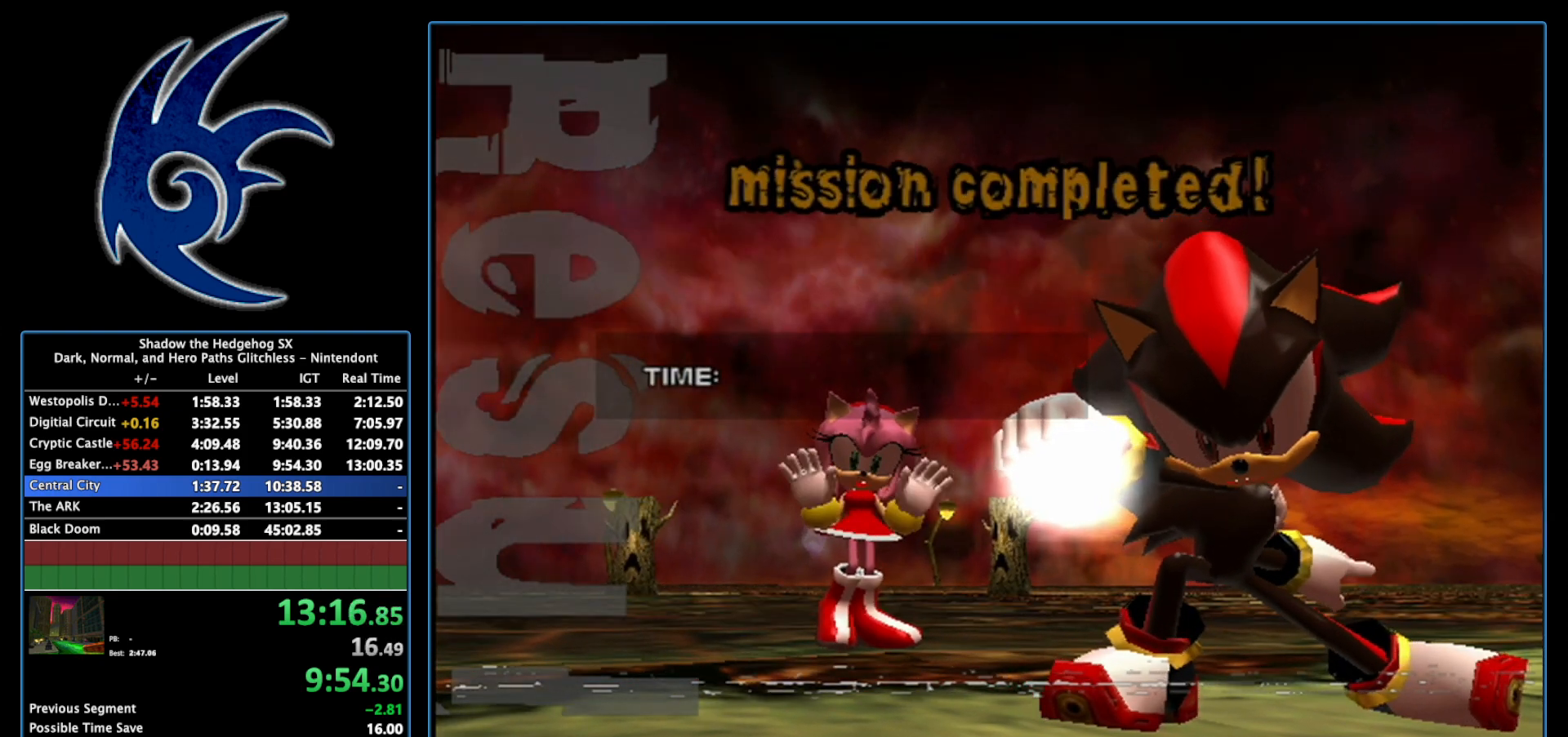
{"buttons": [], "left_stick": "center", "right_stick": "center", "events": [[117, "START", "up"], [233, "START", "down"], [433, "START", "up"]]}
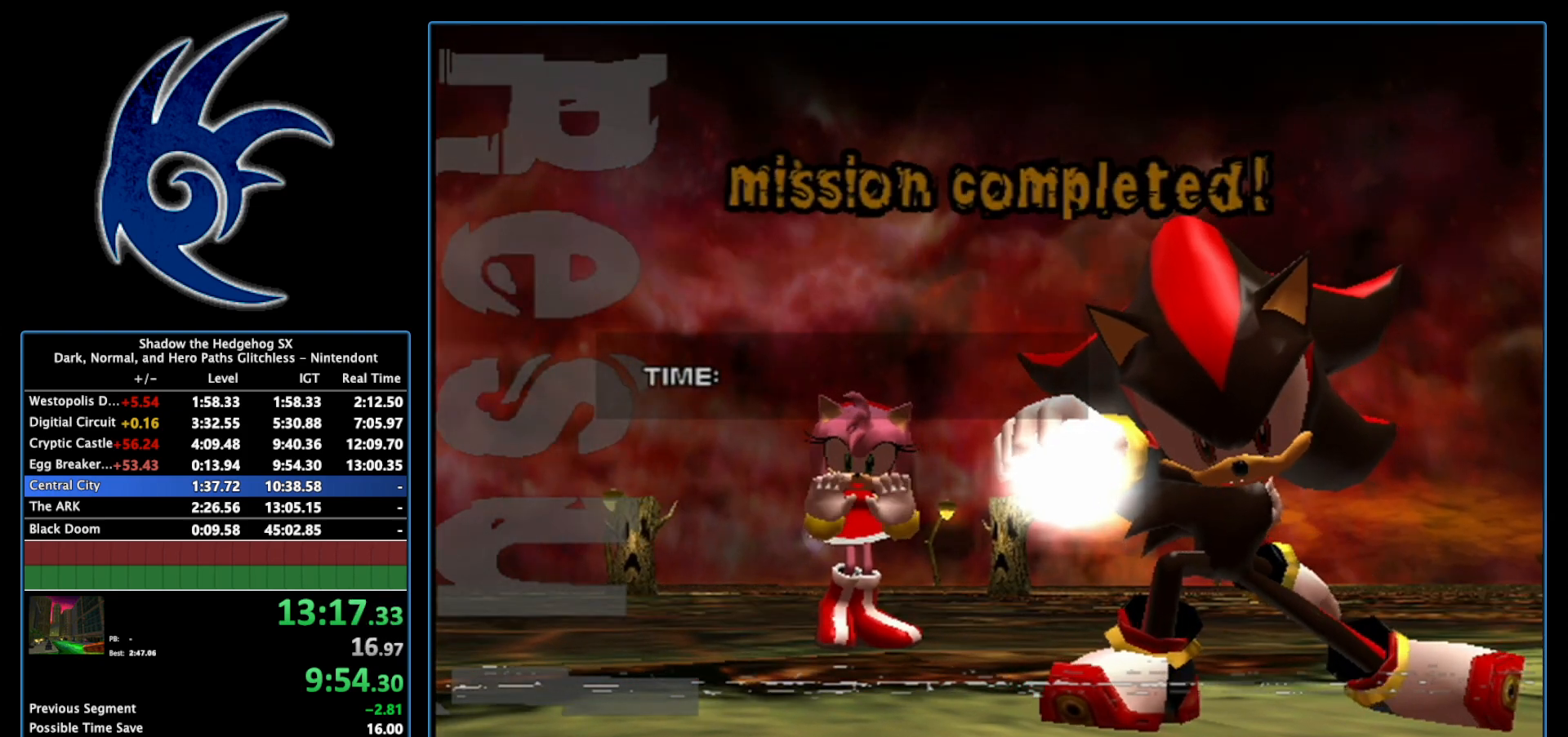
{"buttons": ["START"], "left_stick": "center", "right_stick": "center", "events": [[50, "START", "down"], [233, "START", "up"], [367, "START", "down"]]}
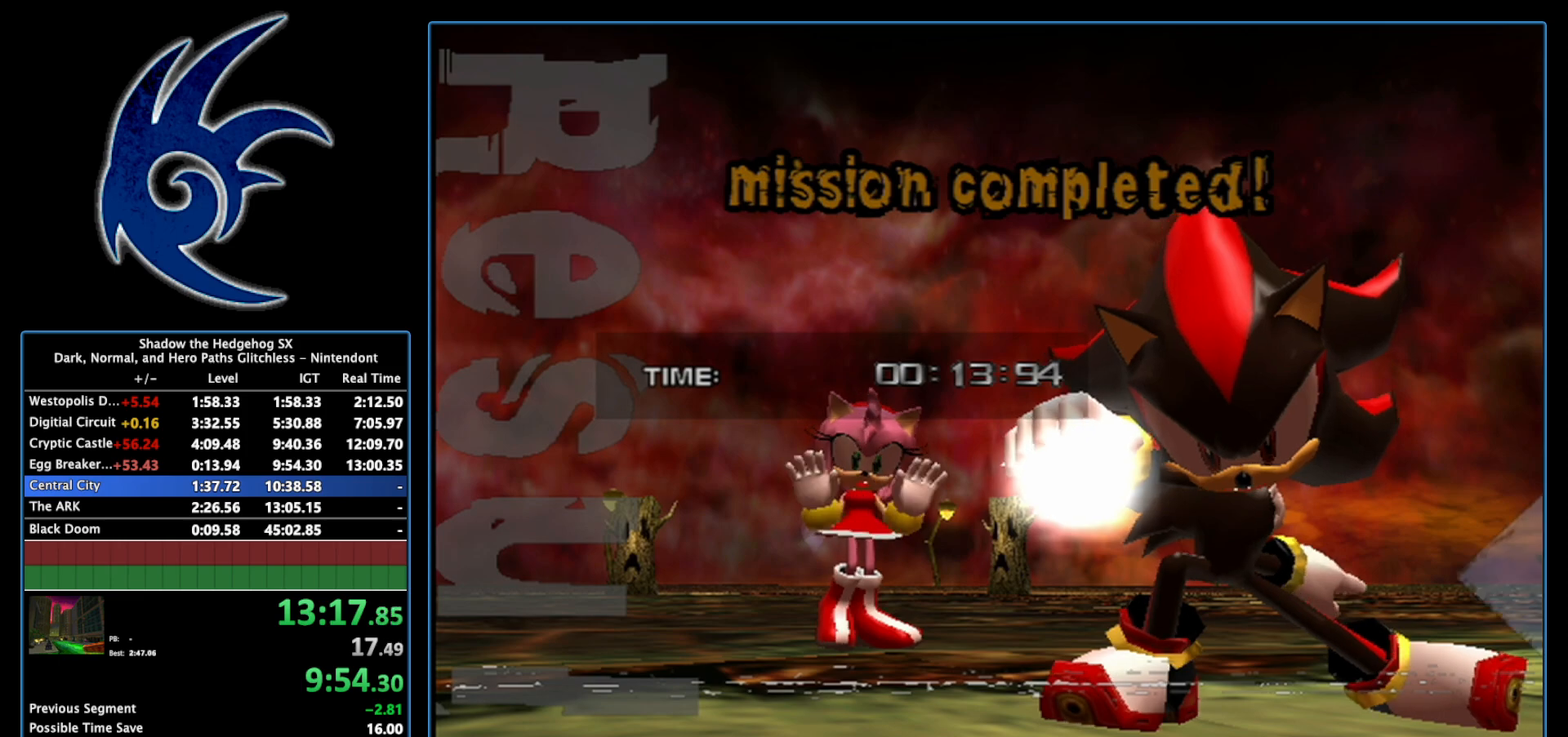
{"buttons": ["START"], "left_stick": "center", "right_stick": "center", "events": [[17, "START", "up"], [117, "START", "down"], [267, "START", "up"], [400, "START", "down"]]}
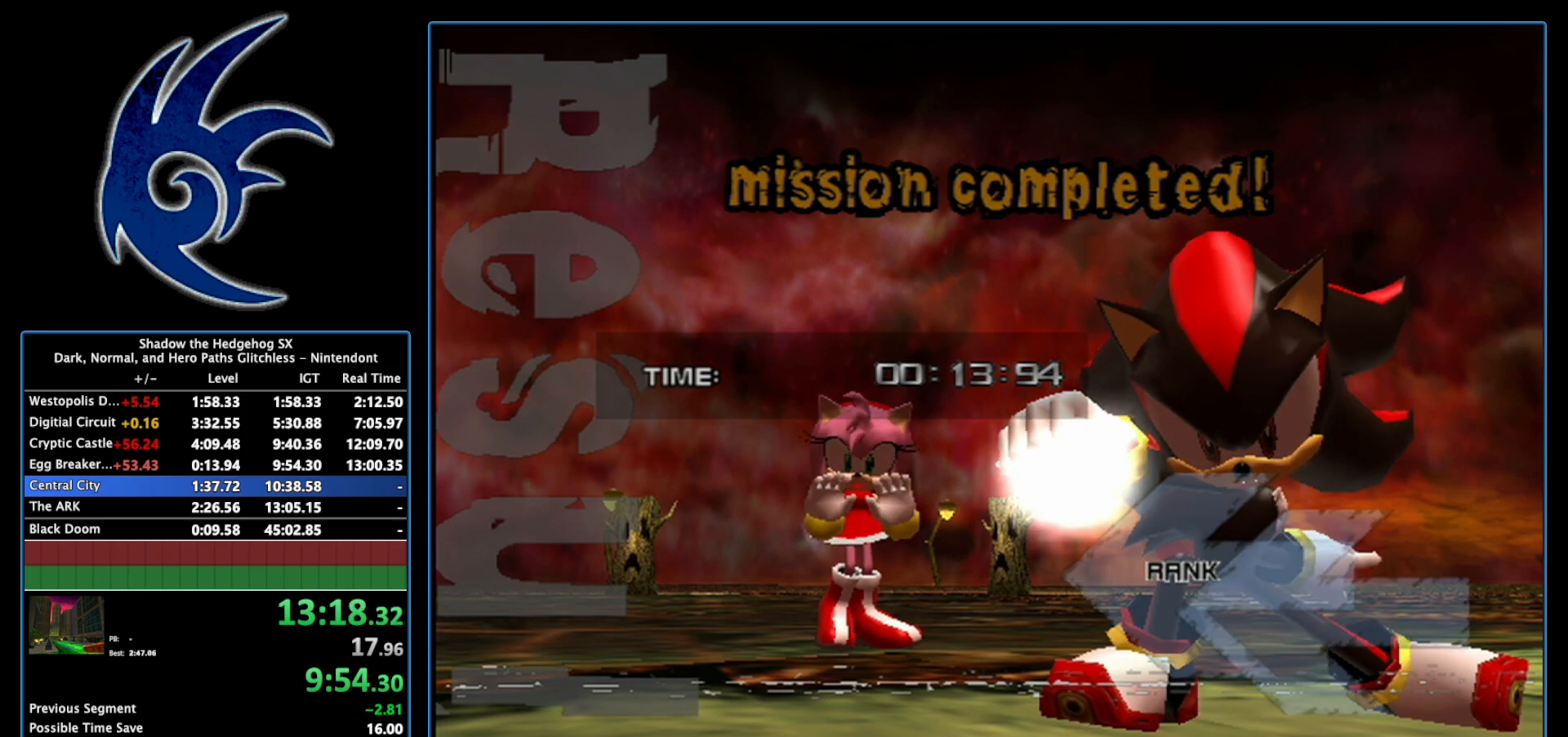
{"buttons": ["START"], "left_stick": "center", "right_stick": "center", "events": [[50, "START", "up"], [183, "START", "down"], [333, "START", "up"], [450, "START", "down"]]}
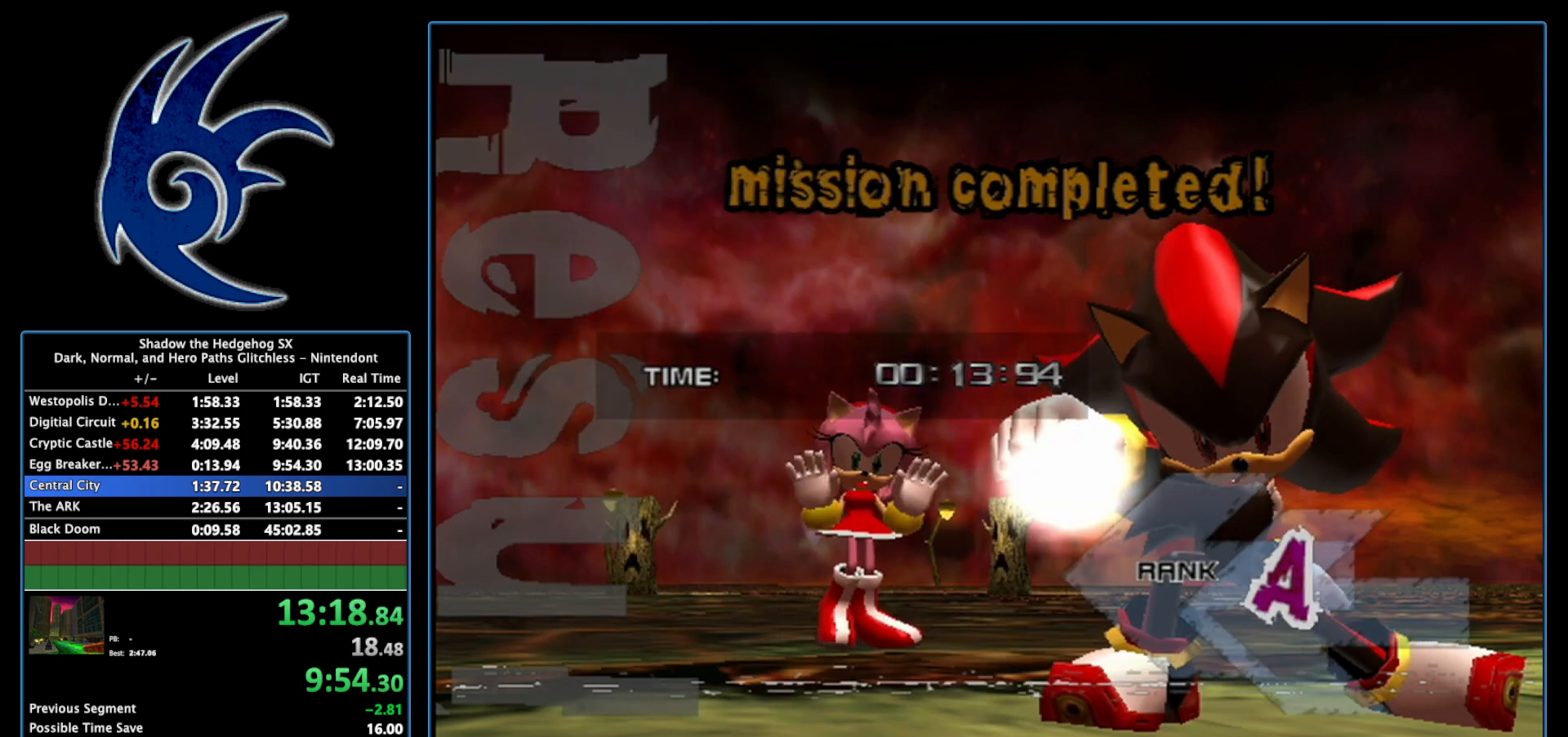
{"buttons": ["START"], "left_stick": "center", "right_stick": "center", "events": [[117, "START", "up"], [233, "START", "down"], [400, "START", "up"], [467, "START", "down"]]}
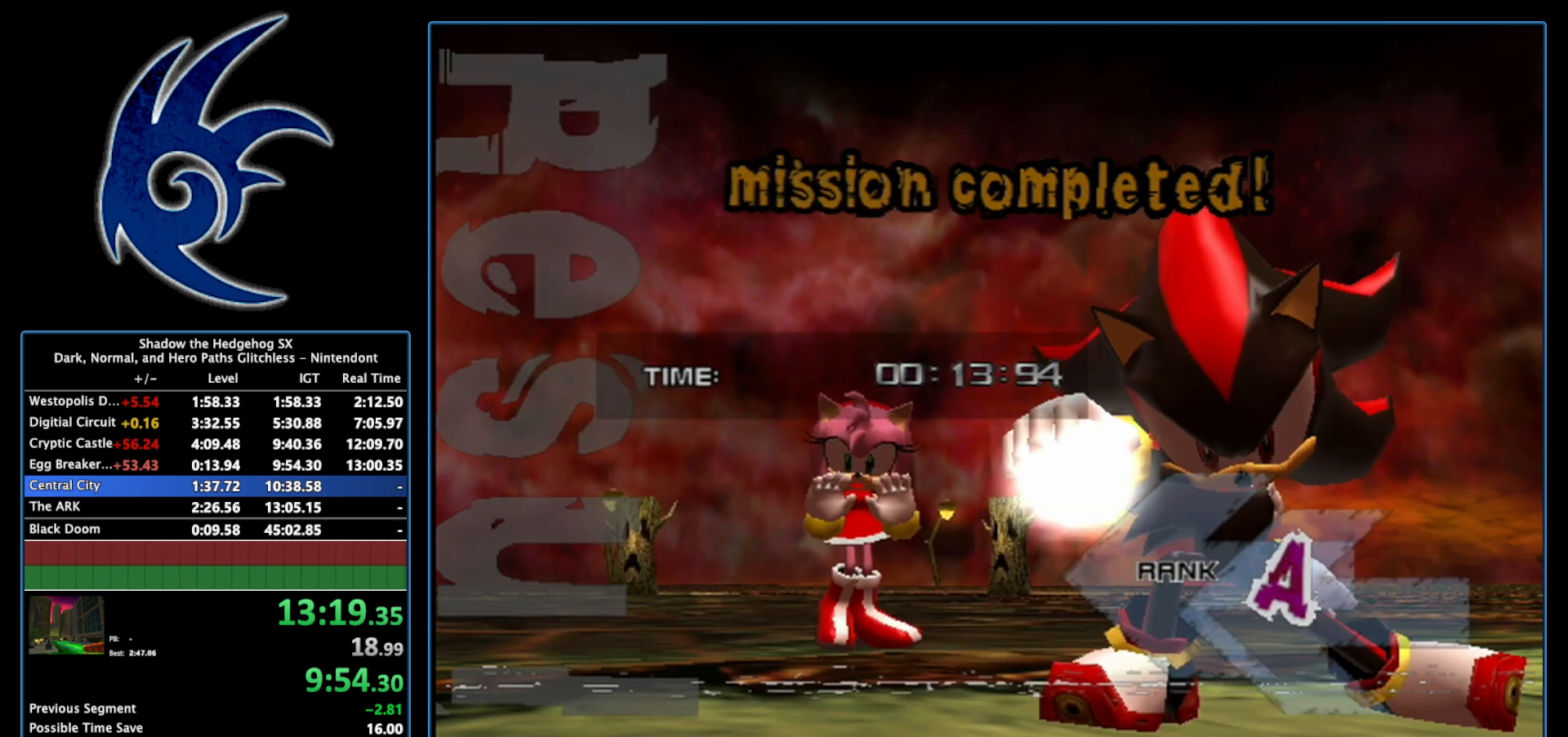
{"buttons": [], "left_stick": "center", "right_stick": "center", "events": [[117, "START", "up"], [217, "START", "down"], [400, "START", "up"]]}
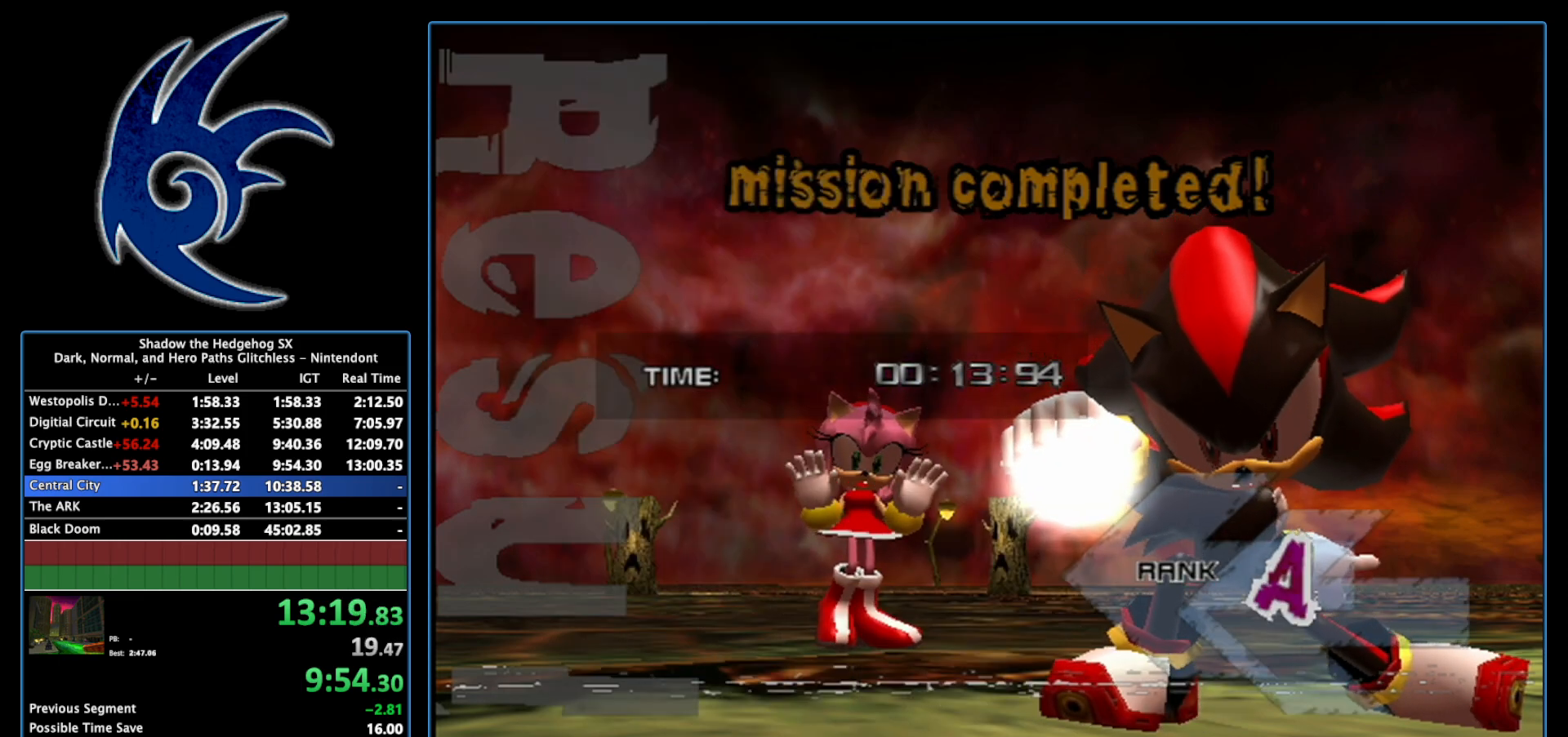
{"buttons": [], "left_stick": "center", "right_stick": "center", "events": [[17, "START", "down"], [183, "START", "up"], [300, "START", "down"], [450, "START", "up"]]}
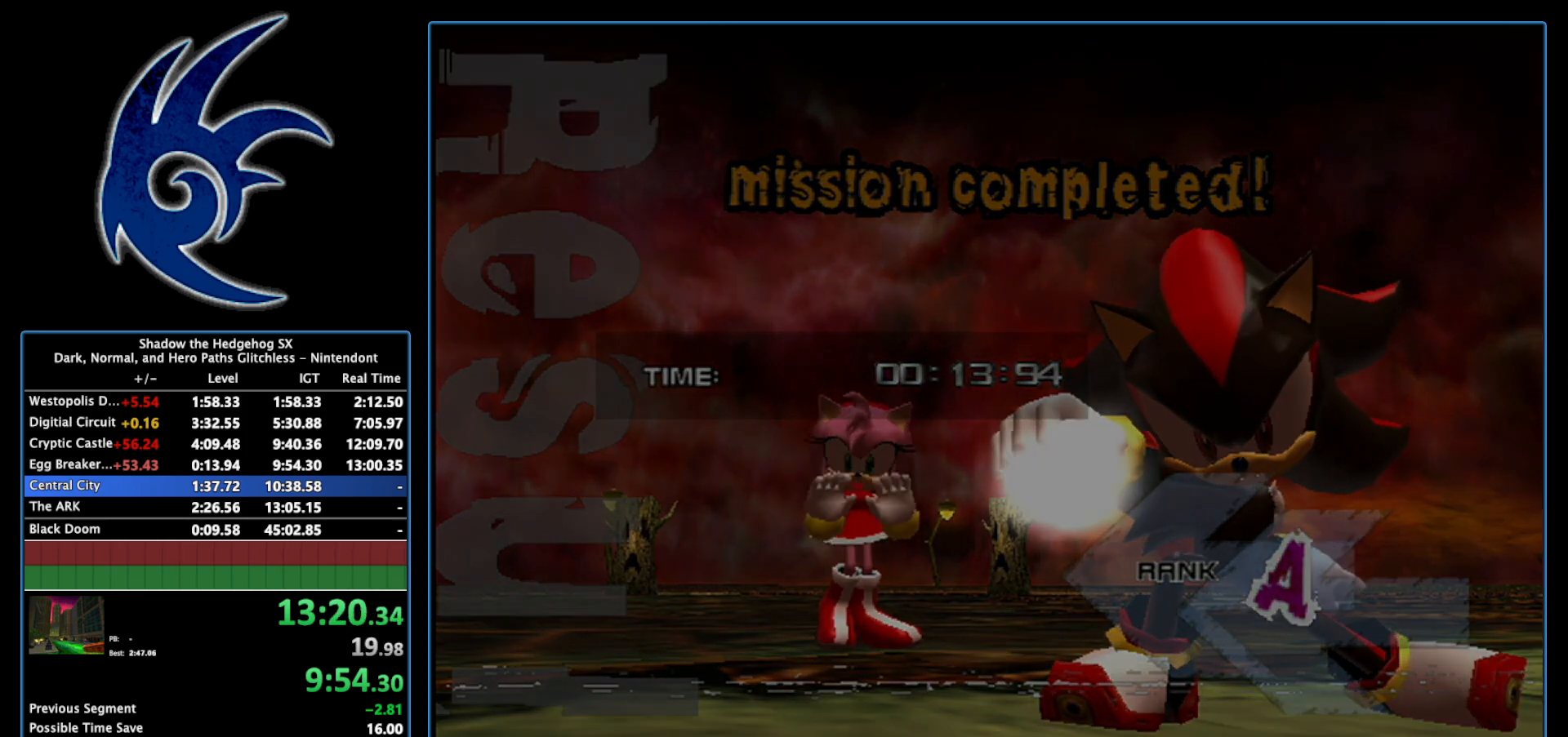
{"buttons": ["START"], "left_stick": "center", "right_stick": "center", "events": [[83, "START", "down"], [233, "START", "up"], [333, "START", "down"]]}
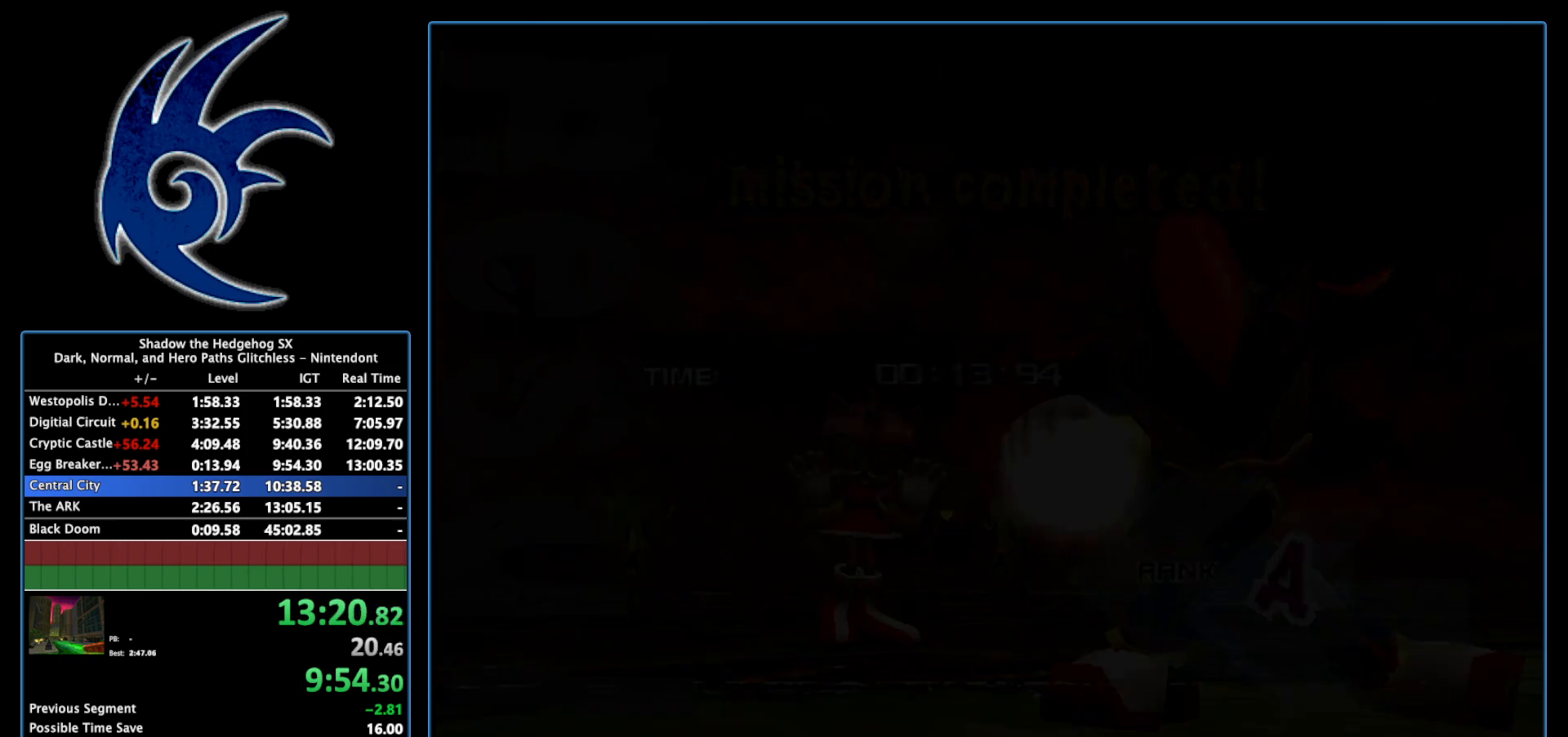
{"buttons": ["START"], "left_stick": "center", "right_stick": "center", "events": [[17, "START", "up"], [150, "START", "down"], [333, "START", "up"], [450, "START", "down"]]}
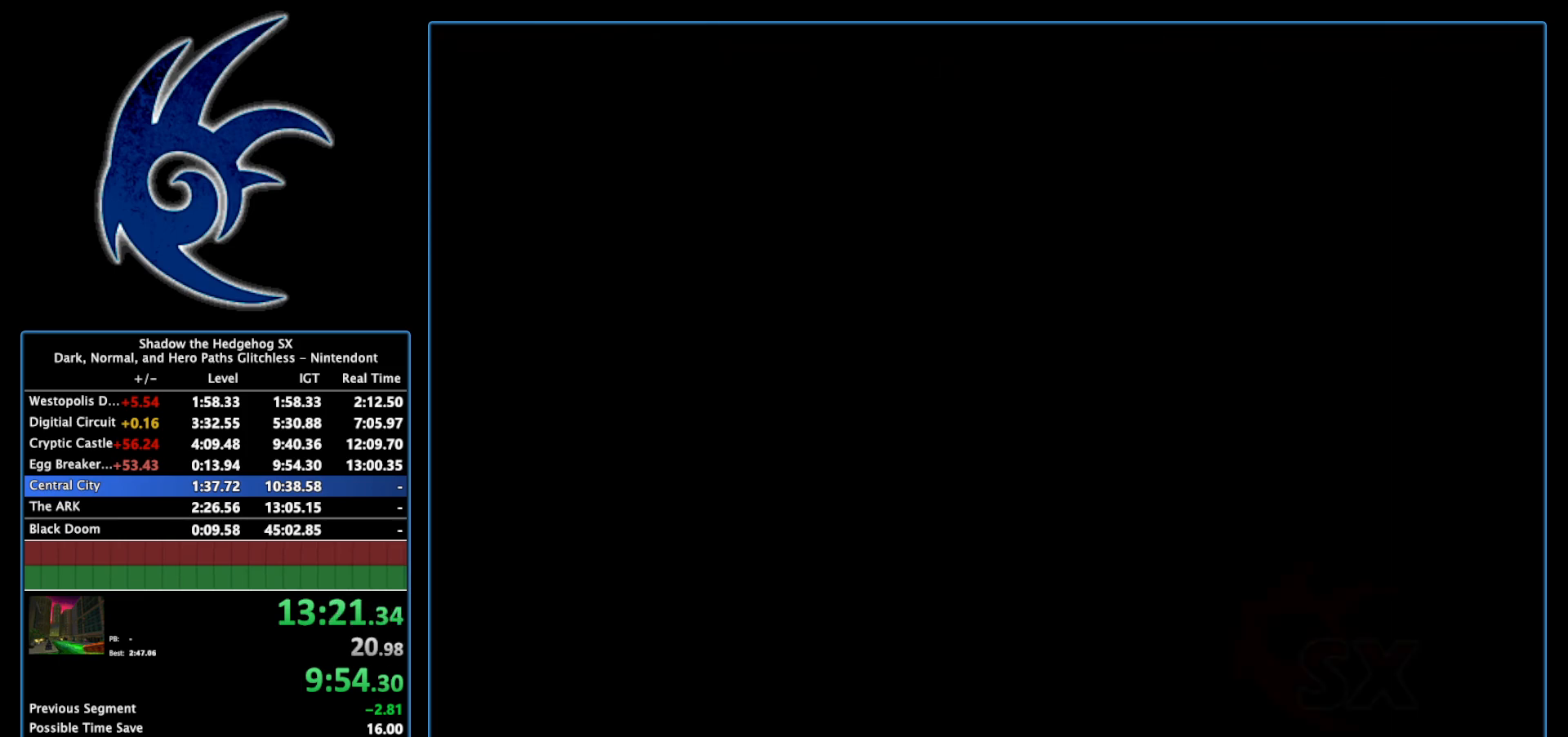
{"buttons": [], "left_stick": "center", "right_stick": "center", "events": [[117, "START", "up"], [267, "START", "down"], [467, "START", "up"]]}
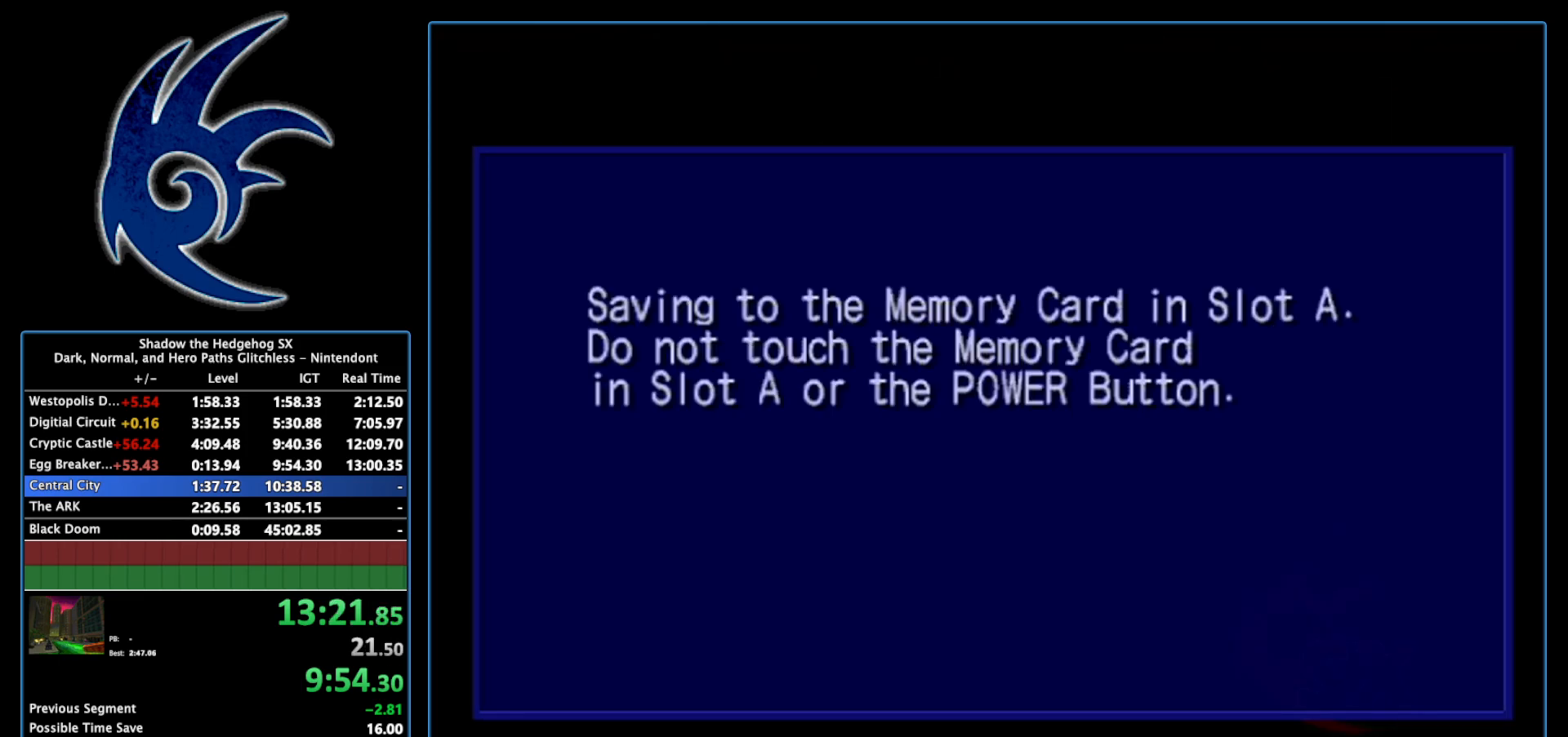
{"buttons": [], "left_stick": "center", "right_stick": "center", "events": [[50, "START", "down"], [217, "START", "up"], [300, "START", "down"], [467, "START", "up"]]}
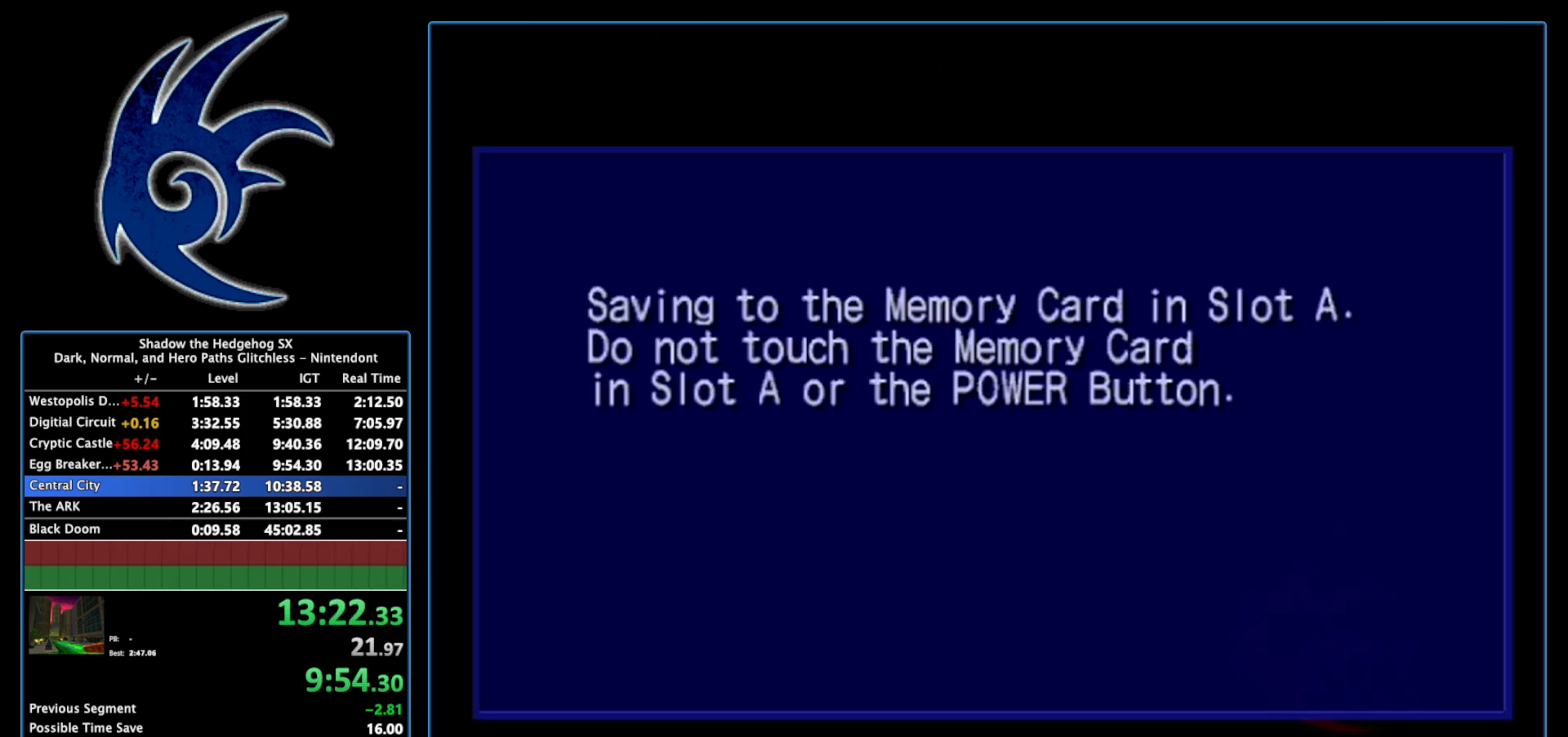
{"buttons": ["START"], "left_stick": "center", "right_stick": "center", "events": [[83, "START", "down"], [233, "START", "up"], [367, "START", "down"]]}
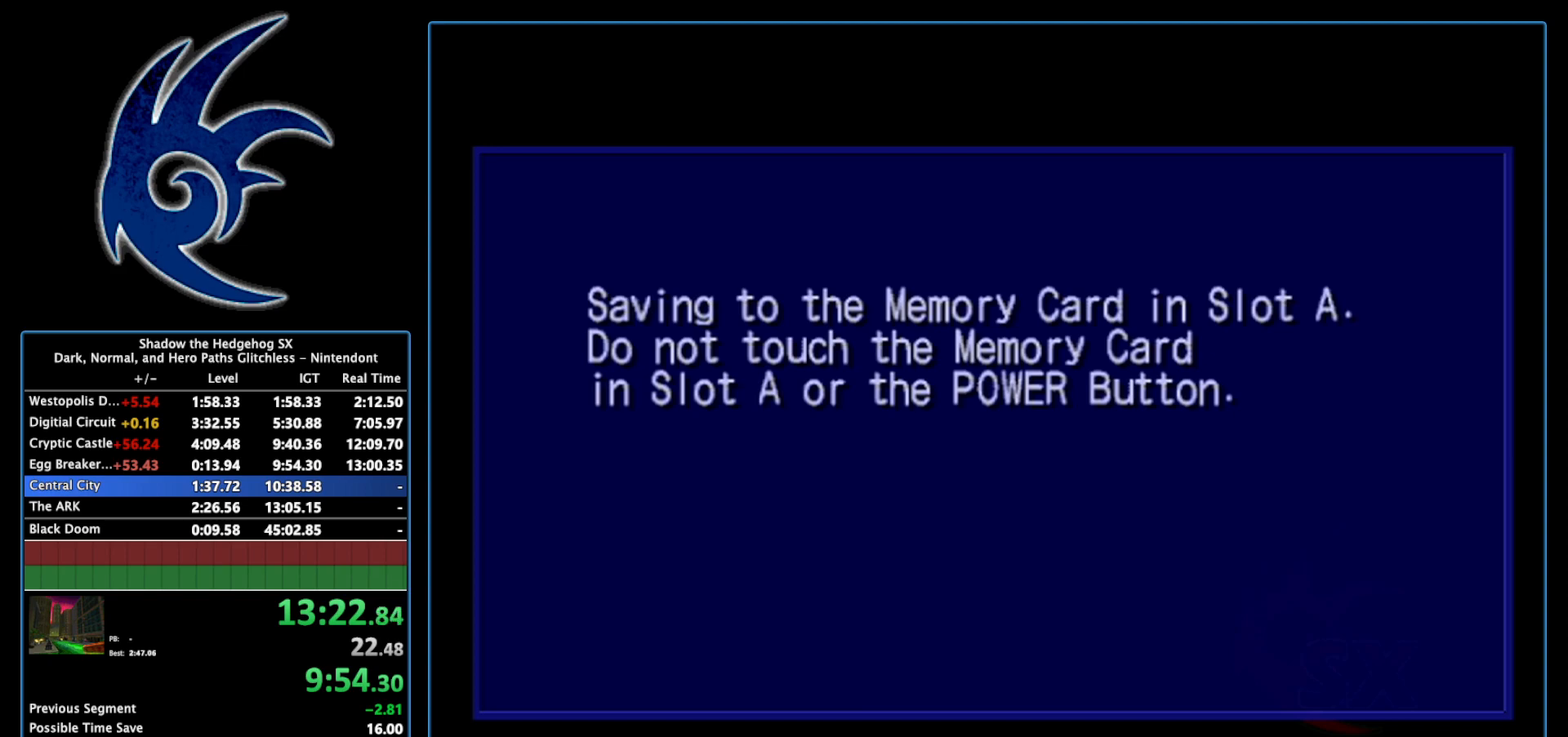
{"buttons": ["START"], "left_stick": "center", "right_stick": "center", "events": [[50, "START", "up"], [150, "START", "down"], [333, "START", "up"], [400, "START", "down"]]}
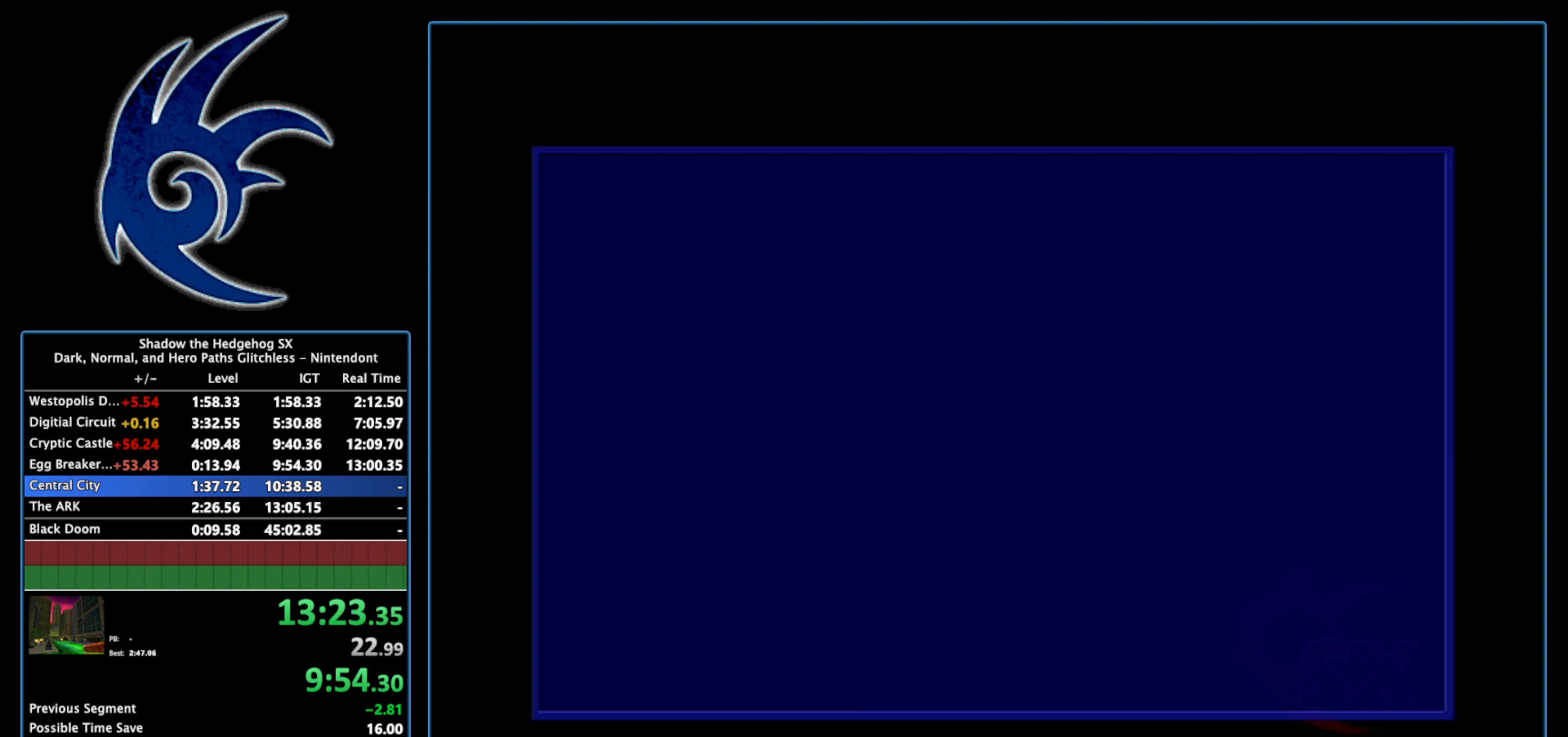
{"buttons": ["START"], "left_stick": "center", "right_stick": "center", "events": [[50, "START", "up"], [150, "START", "down"], [300, "START", "up"], [400, "START", "down"]]}
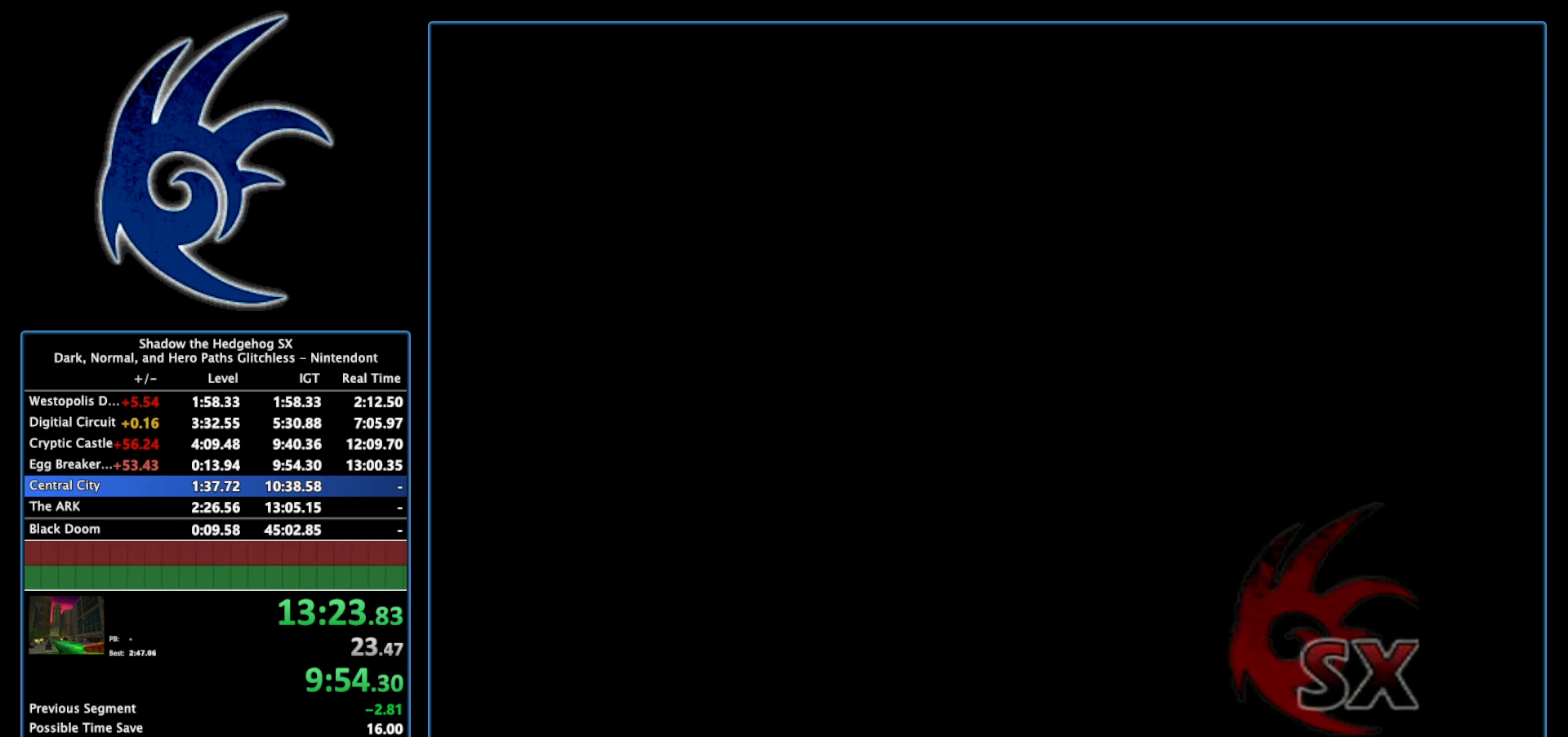
{"buttons": ["START"], "left_stick": "center", "right_stick": "center", "events": [[83, "START", "up"], [183, "START", "down"], [333, "START", "up"], [417, "START", "down"]]}